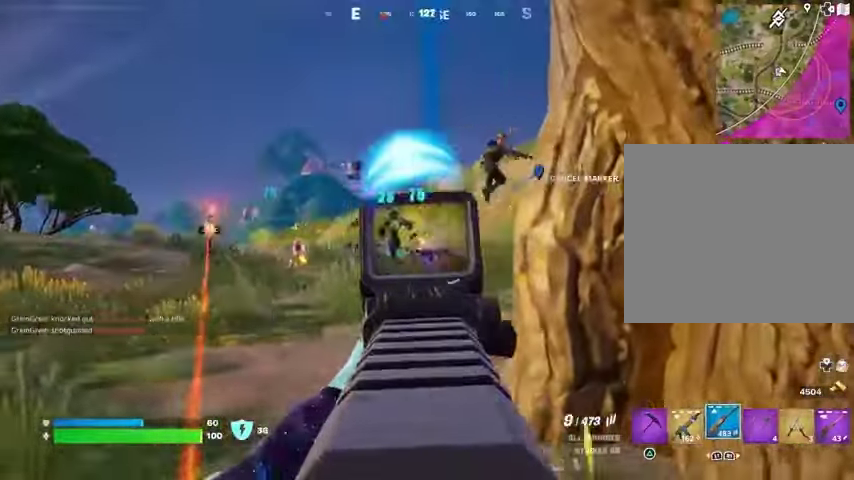
Gameplay with a controller (PlayStation layout); each line is a JSON object with the inputs held at the frame after it. "events" lists button and stick changes between this image and that frame as [ms after this image, input, new state], when the widget could be followed in between.
{"buttons": [], "left_stick": "up-right", "right_stick": "down-right", "events": [[33, "right_stick", "up-left"], [100, "left_stick", "down-right"], [200, "left_stick", "right"], [200, "right_stick", "down-right"], [300, "L2", "up"], [367, "left_stick", "up-right"], [400, "L3", "down"], [433, "R2", "up"], [500, "L3", "up"]]}
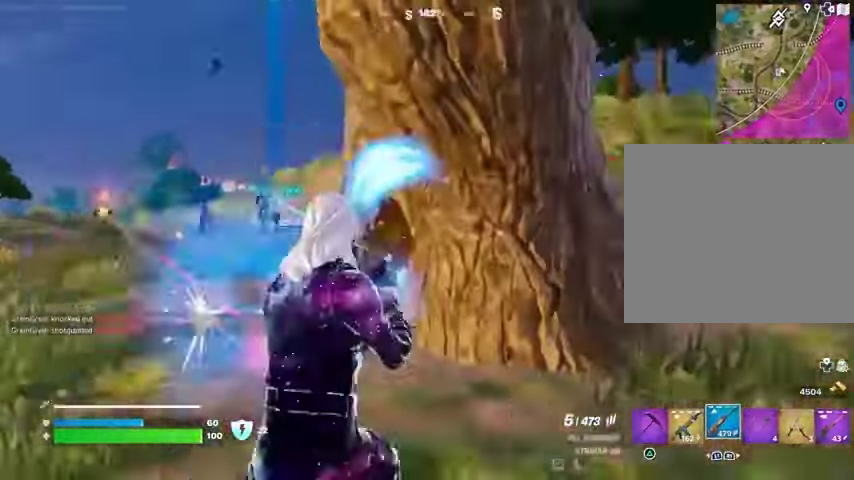
{"buttons": ["CROSS"], "left_stick": "up", "right_stick": "center", "events": [[33, "right_stick", "right"], [167, "R1", "down"], [167, "left_stick", "up"], [267, "R1", "up"], [300, "R1", "down"], [400, "right_stick", "center"], [433, "R1", "up"], [467, "CROSS", "down"]]}
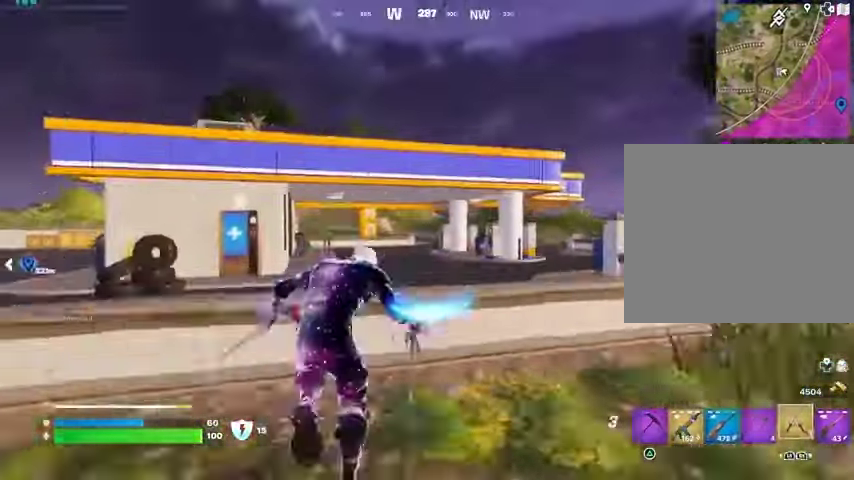
{"buttons": [], "left_stick": "up", "right_stick": "center", "events": [[67, "CROSS", "up"], [200, "right_stick", "up-left"], [233, "L2", "down"], [300, "right_stick", "center"], [333, "L2", "up"]]}
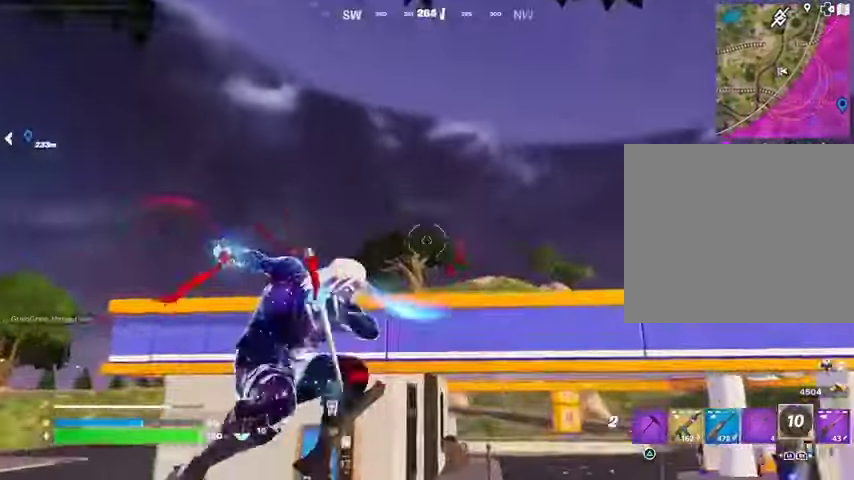
{"buttons": [], "left_stick": "up", "right_stick": "down", "events": [[133, "right_stick", "up"], [300, "right_stick", "down"]]}
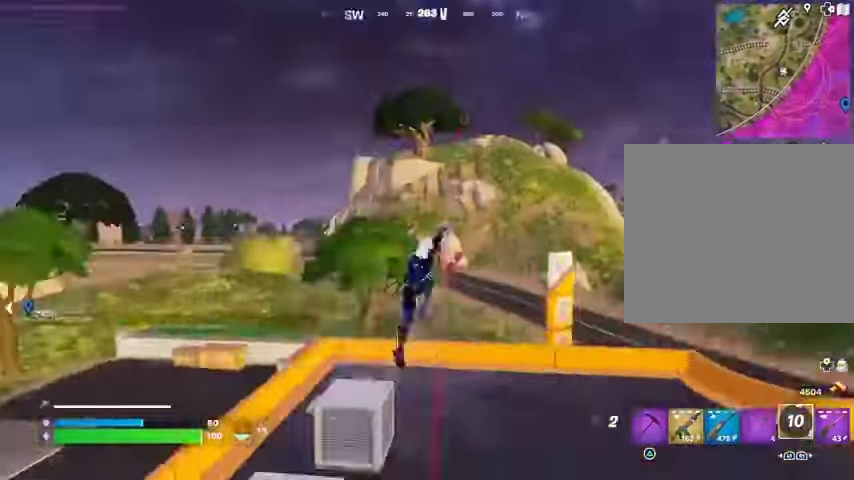
{"buttons": ["R1"], "left_stick": "up-right", "right_stick": "left", "events": [[100, "right_stick", "center"], [367, "right_stick", "down-left"], [433, "right_stick", "left"], [467, "R1", "down"], [467, "left_stick", "up-right"]]}
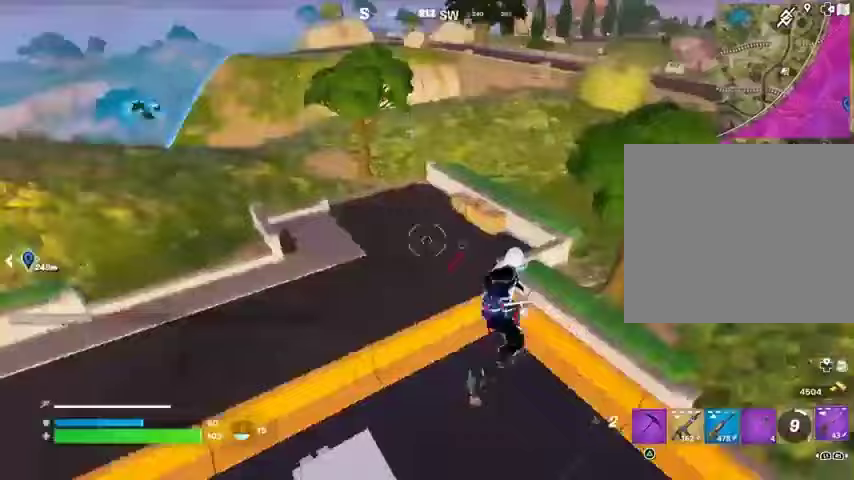
{"buttons": [], "left_stick": "up", "right_stick": "center", "events": [[33, "left_stick", "right"], [67, "R1", "up"], [133, "right_stick", "center"], [367, "right_stick", "right"], [400, "left_stick", "up"], [500, "right_stick", "center"]]}
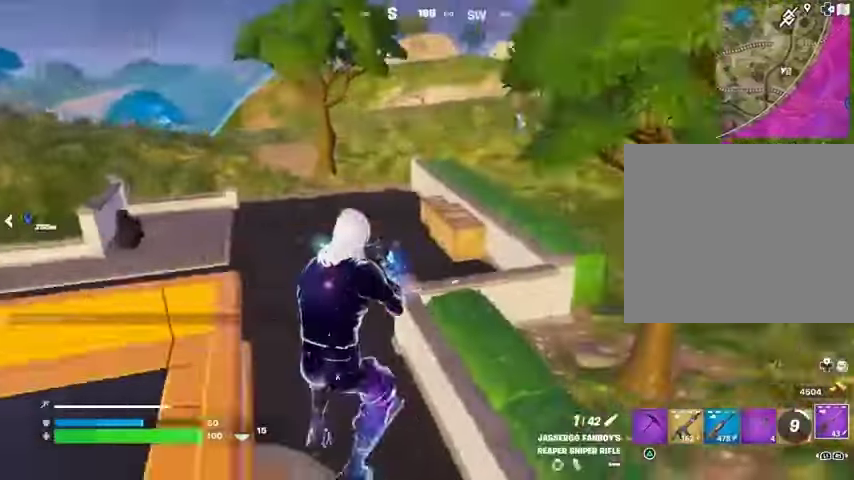
{"buttons": [], "left_stick": "right", "right_stick": "center", "events": [[33, "left_stick", "up-left"], [300, "left_stick", "left"], [367, "right_stick", "right"], [433, "left_stick", "right"], [500, "right_stick", "center"]]}
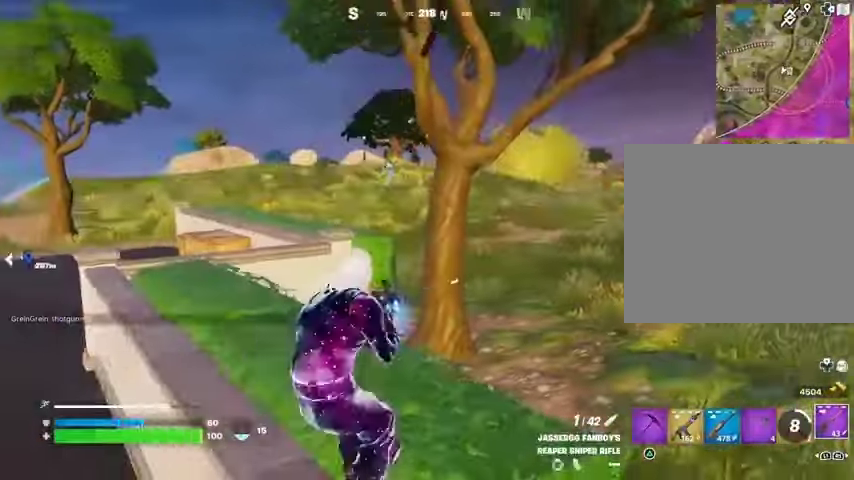
{"buttons": ["L2"], "left_stick": "right", "right_stick": "center", "events": [[400, "L2", "down"]]}
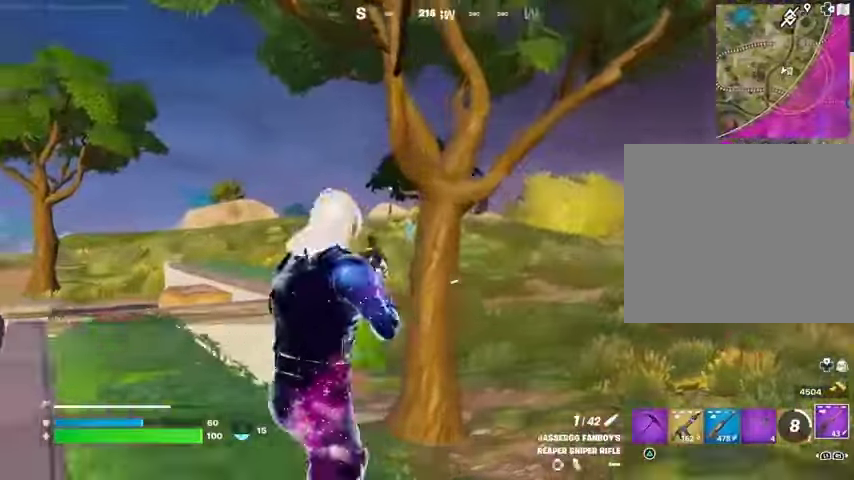
{"buttons": ["L2"], "left_stick": "left", "right_stick": "up-right", "events": [[167, "right_stick", "up-left"], [267, "left_stick", "left"], [367, "right_stick", "up-right"]]}
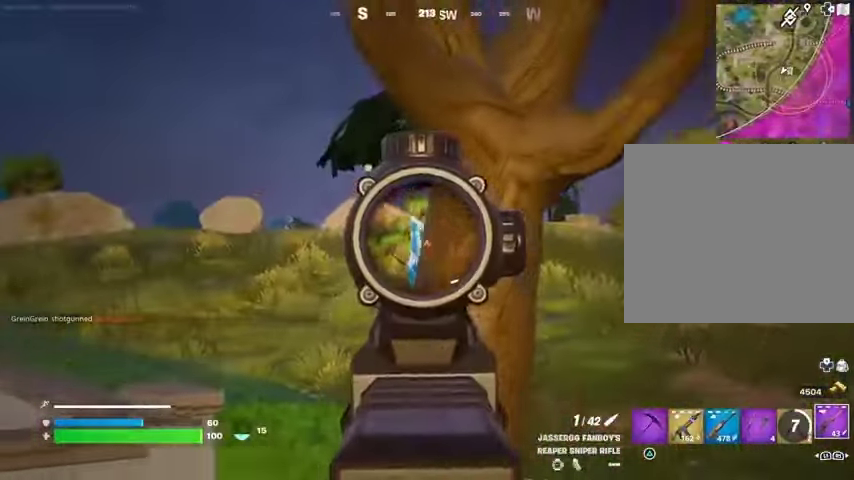
{"buttons": [], "left_stick": "up-right", "right_stick": "down-right", "events": [[33, "right_stick", "center"], [167, "left_stick", "up-left"], [200, "right_stick", "right"], [300, "L2", "up"], [300, "R2", "down"], [333, "L3", "down"], [333, "right_stick", "center"], [400, "L3", "up"], [400, "R2", "up"], [400, "left_stick", "up-right"], [400, "right_stick", "down"], [467, "right_stick", "down-right"]]}
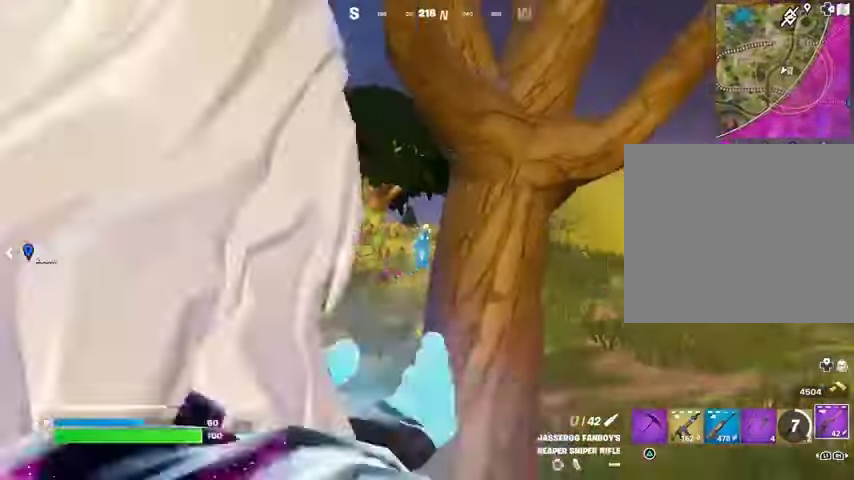
{"buttons": [], "left_stick": "left", "right_stick": "center", "events": [[67, "right_stick", "center"], [167, "R1", "down"], [233, "R1", "up"], [300, "R1", "down"], [333, "right_stick", "up"], [367, "left_stick", "up-left"], [400, "R1", "up"], [400, "right_stick", "center"], [433, "left_stick", "left"]]}
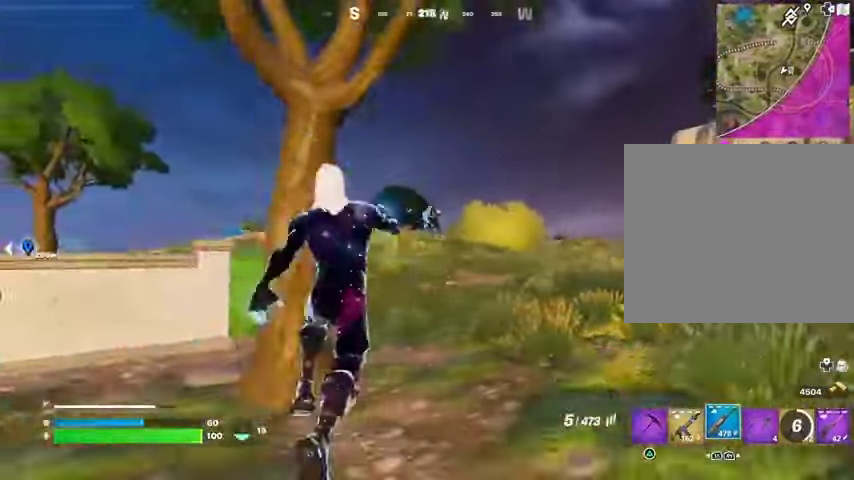
{"buttons": ["L2"], "left_stick": "right", "right_stick": "down-left", "events": [[100, "L2", "down"], [267, "left_stick", "right"], [400, "right_stick", "left"], [500, "right_stick", "down-left"]]}
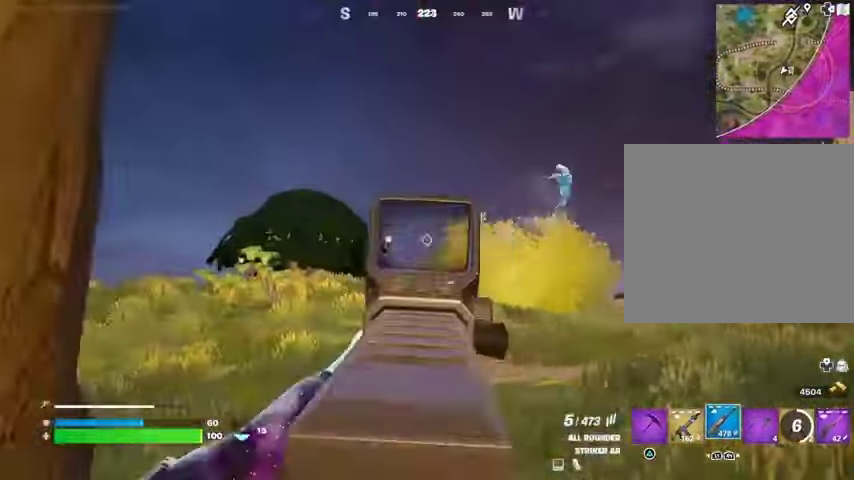
{"buttons": ["R1"], "left_stick": "left", "right_stick": "left", "events": [[33, "right_stick", "down-right"], [67, "R2", "down"], [167, "L2", "up"], [167, "right_stick", "center"], [200, "R2", "up"], [233, "left_stick", "down"], [267, "right_stick", "left"], [300, "left_stick", "left"], [333, "R1", "down"], [400, "R1", "up"], [500, "R1", "down"]]}
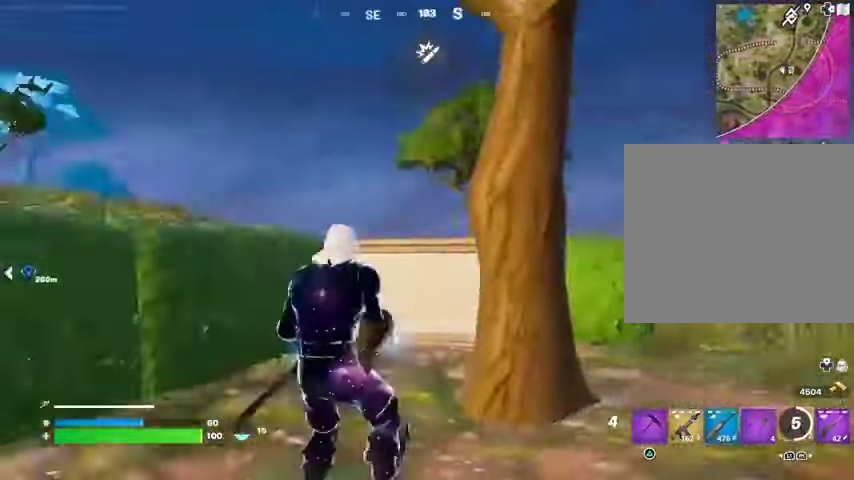
{"buttons": [], "left_stick": "up", "right_stick": "center", "events": [[100, "R1", "up"], [167, "right_stick", "center"], [300, "right_stick", "left"], [433, "right_stick", "center"], [500, "left_stick", "up"]]}
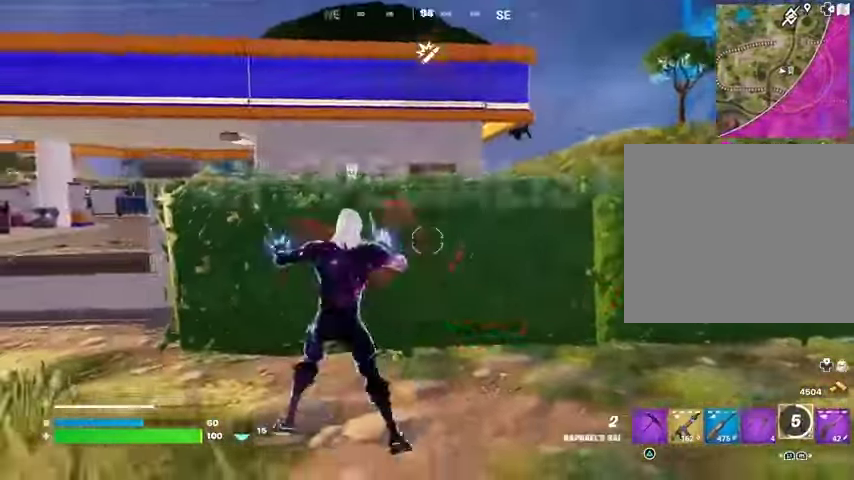
{"buttons": [], "left_stick": "down-left", "right_stick": "center", "events": [[67, "left_stick", "up-right"], [433, "left_stick", "down-left"]]}
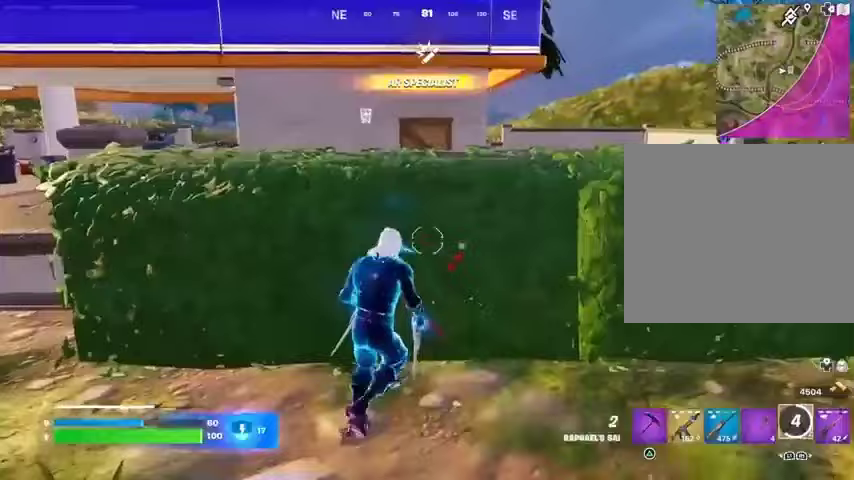
{"buttons": [], "left_stick": "down-left", "right_stick": "left", "events": [[100, "right_stick", "right"], [233, "right_stick", "center"], [467, "right_stick", "left"]]}
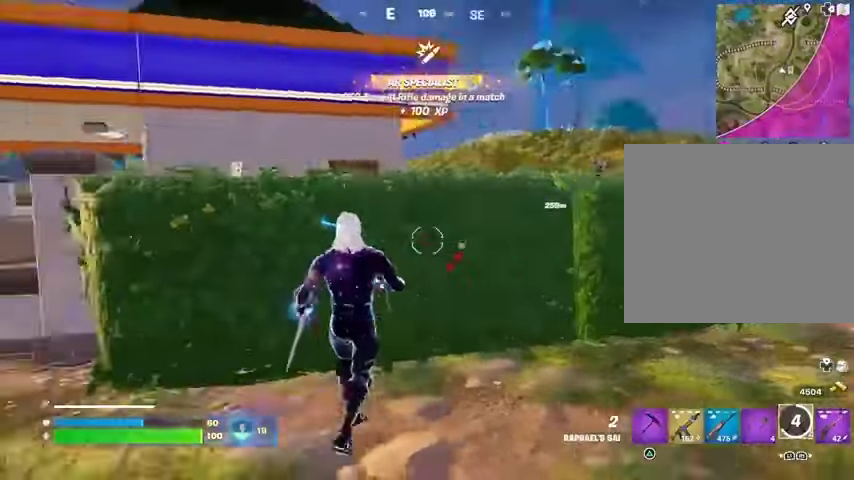
{"buttons": [], "left_stick": "up", "right_stick": "center", "events": [[67, "L3", "down"], [100, "left_stick", "up-left"], [200, "L3", "up"], [300, "right_stick", "center"], [400, "left_stick", "up"]]}
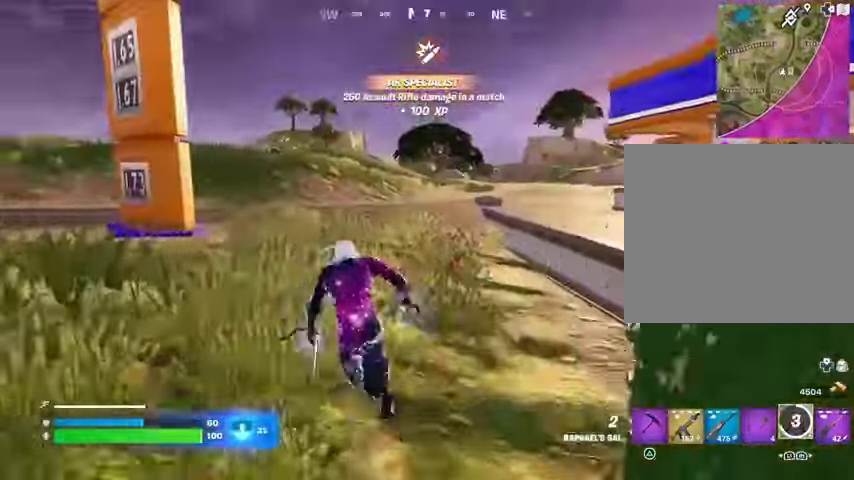
{"buttons": [], "left_stick": "left", "right_stick": "right", "events": [[233, "right_stick", "right"], [300, "left_stick", "up-left"], [433, "left_stick", "left"]]}
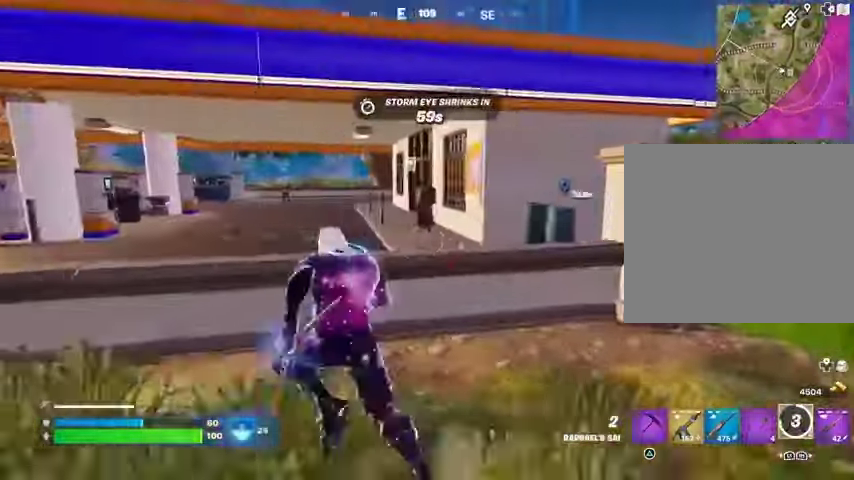
{"buttons": [], "left_stick": "right", "right_stick": "center", "events": [[100, "right_stick", "center"], [200, "left_stick", "down"], [233, "L1", "down"], [300, "L1", "up"], [333, "right_stick", "right"], [367, "left_stick", "right"], [400, "right_stick", "center"]]}
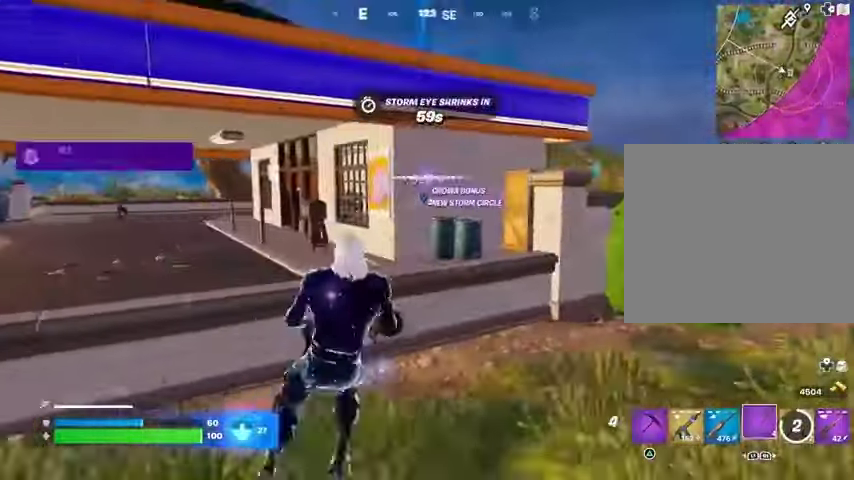
{"buttons": [], "left_stick": "up", "right_stick": "center", "events": [[67, "L1", "down"], [133, "L1", "up"], [233, "right_stick", "right"], [267, "left_stick", "up-right"], [300, "L3", "down"], [400, "L3", "up"], [467, "left_stick", "up"], [500, "right_stick", "center"]]}
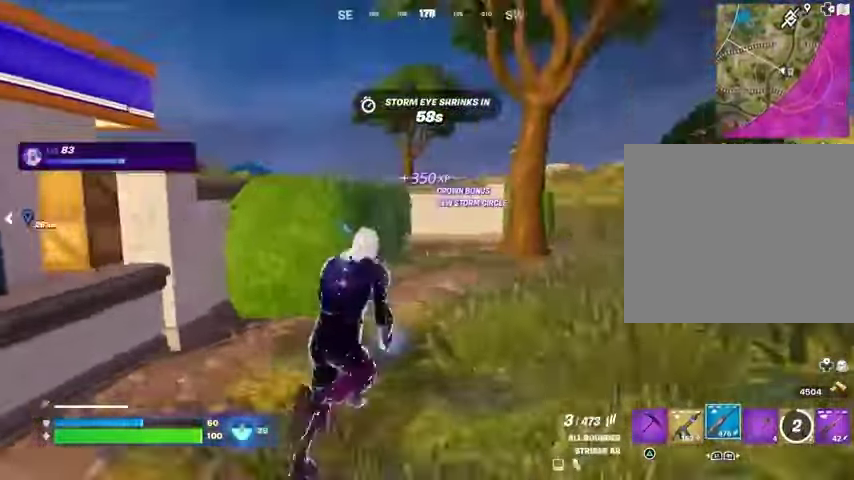
{"buttons": [], "left_stick": "up-left", "right_stick": "center", "events": [[100, "R3", "down"], [133, "left_stick", "up-right"], [167, "right_stick", "left"], [200, "R3", "up"], [233, "left_stick", "center"], [333, "right_stick", "center"], [400, "SQUARE", "down"], [467, "SQUARE", "up"], [467, "left_stick", "up-left"]]}
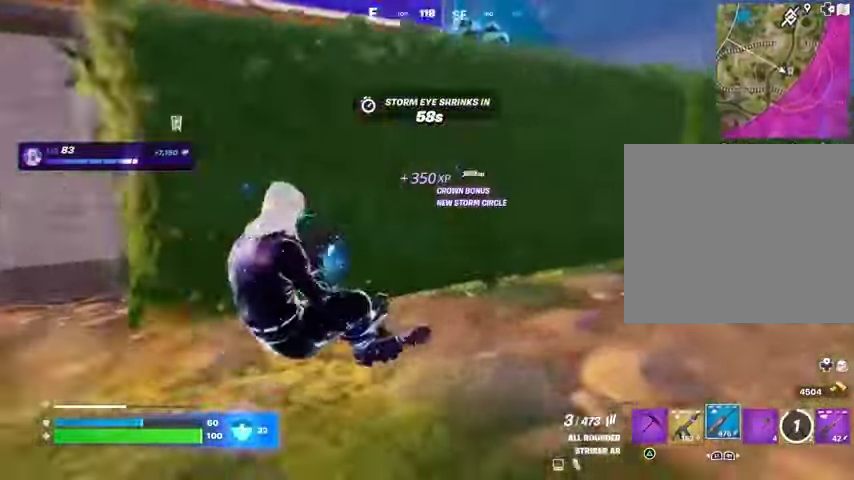
{"buttons": [], "left_stick": "up-right", "right_stick": "center", "events": [[100, "R3", "down"], [100, "left_stick", "up-right"], [100, "right_stick", "down-right"], [167, "R3", "up"], [167, "right_stick", "right"], [200, "left_stick", "up"], [333, "right_stick", "center"], [433, "left_stick", "up-right"]]}
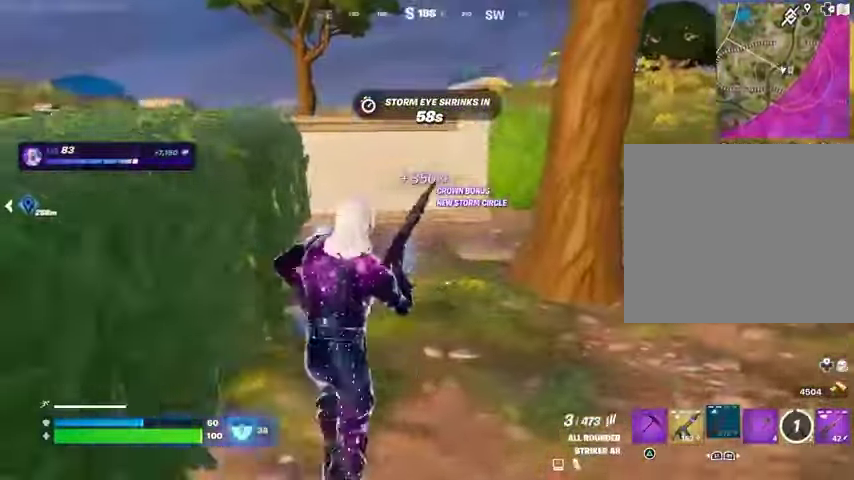
{"buttons": [], "left_stick": "up", "right_stick": "center", "events": [[267, "left_stick", "up"]]}
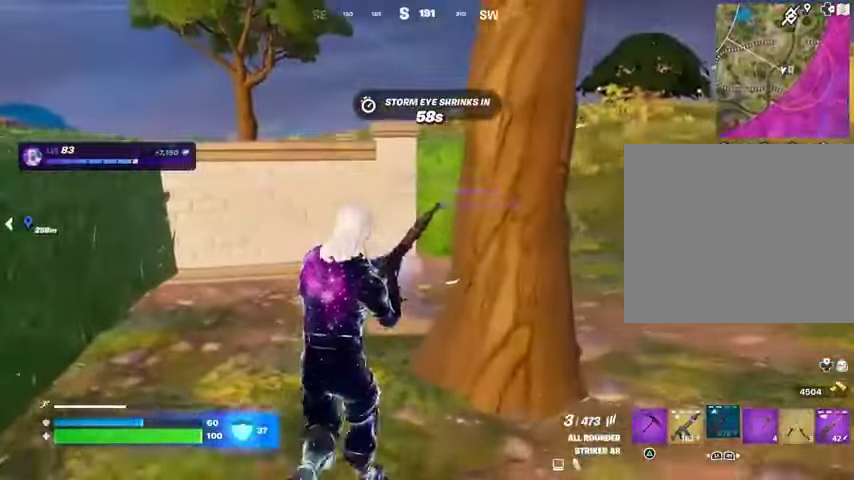
{"buttons": [], "left_stick": "up", "right_stick": "left", "events": [[367, "right_stick", "left"]]}
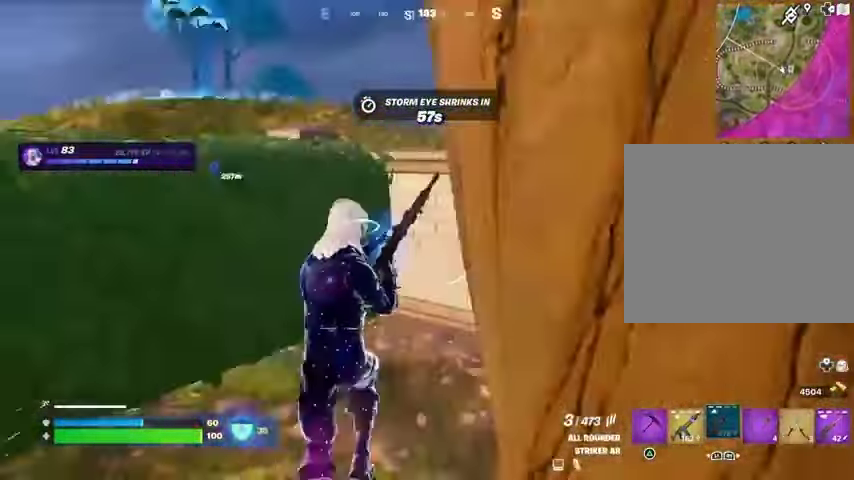
{"buttons": [], "left_stick": "up", "right_stick": "center", "events": [[133, "right_stick", "up-left"], [200, "CROSS", "down"], [267, "CROSS", "up"], [267, "right_stick", "left"], [367, "right_stick", "center"]]}
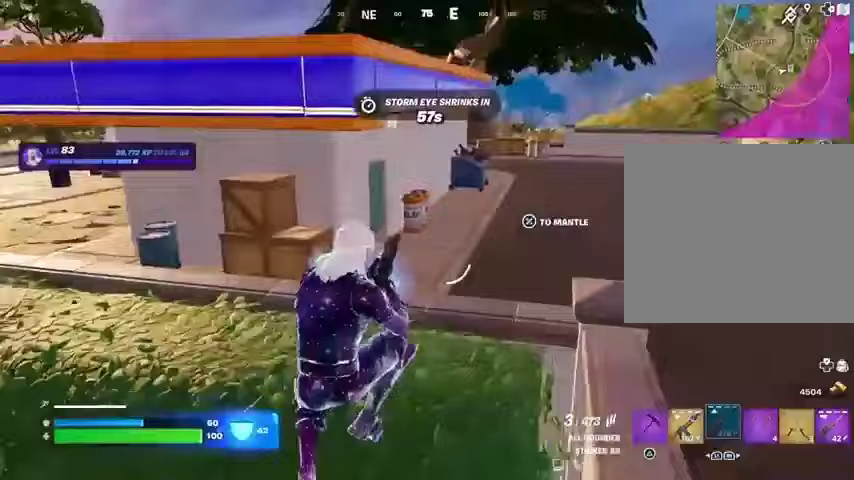
{"buttons": ["L3"], "left_stick": "up-left", "right_stick": "right", "events": [[133, "right_stick", "left"], [267, "right_stick", "center"], [367, "right_stick", "right"], [400, "left_stick", "up-left"], [467, "L3", "down"]]}
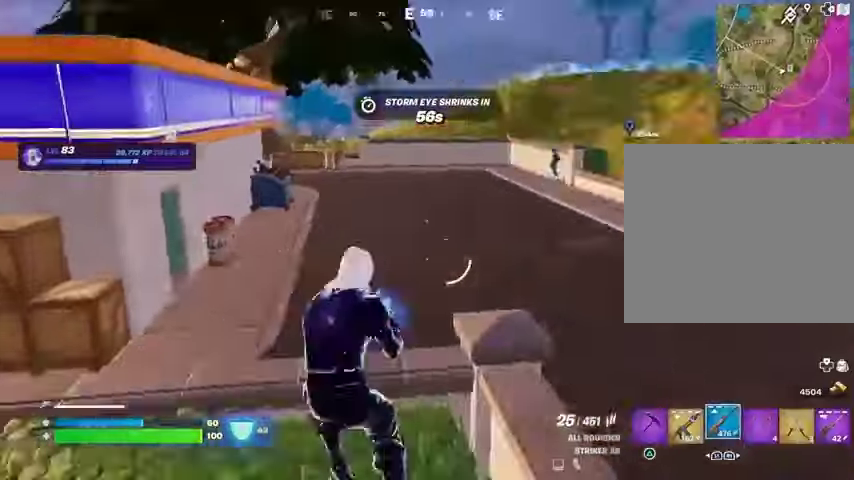
{"buttons": [], "left_stick": "up", "right_stick": "center", "events": [[33, "L3", "up"], [33, "right_stick", "center"], [133, "right_stick", "left"], [200, "R1", "down"], [300, "R1", "up"], [367, "R1", "down"], [367, "left_stick", "up"], [467, "R1", "up"], [467, "right_stick", "center"]]}
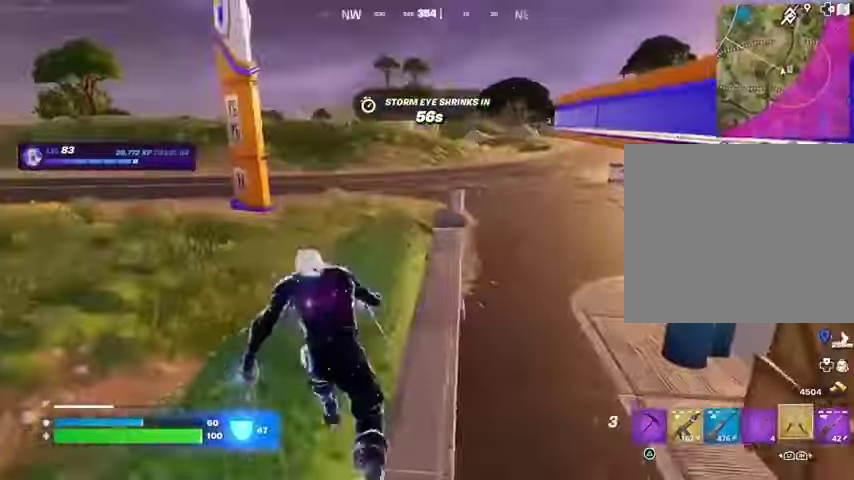
{"buttons": [], "left_stick": "up-left", "right_stick": "left", "events": [[200, "right_stick", "left"], [267, "right_stick", "center"], [333, "L1", "down"], [400, "L1", "up"], [433, "left_stick", "up-left"], [467, "right_stick", "left"]]}
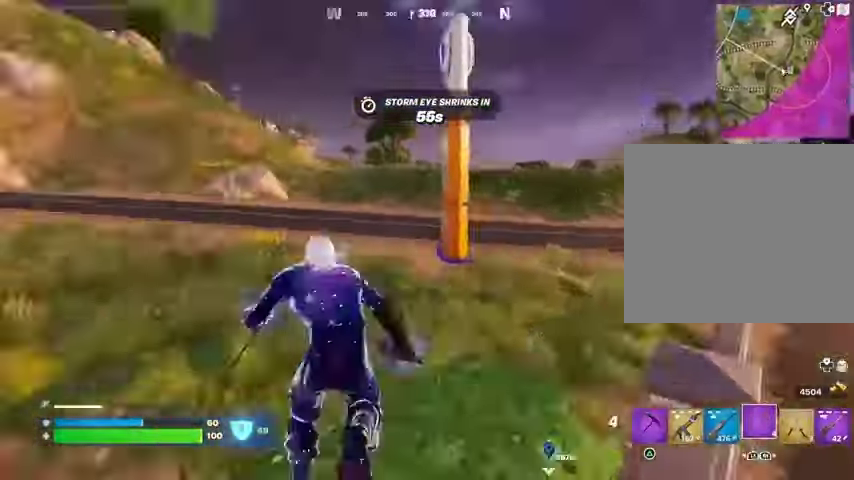
{"buttons": [], "left_stick": "up", "right_stick": "center", "events": [[67, "left_stick", "up"], [100, "CROSS", "down"], [100, "right_stick", "center"], [167, "CROSS", "up"], [300, "right_stick", "right"], [367, "L2", "down"], [367, "right_stick", "center"], [467, "L2", "up"]]}
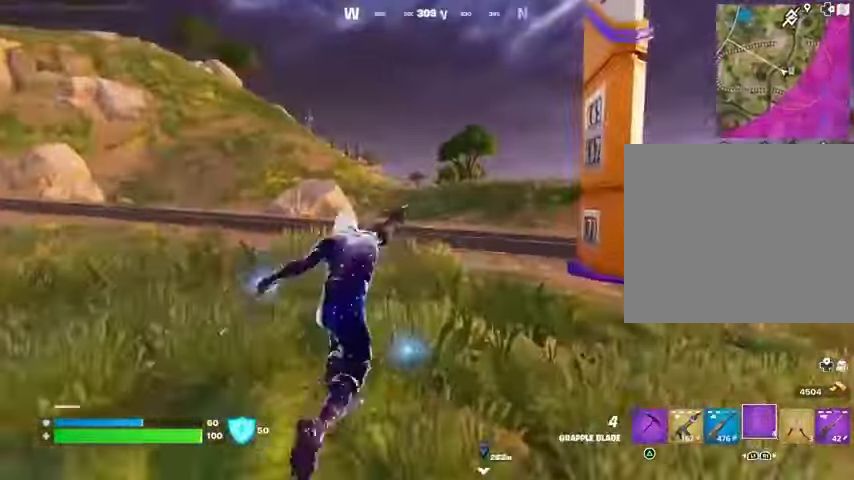
{"buttons": [], "left_stick": "up-right", "right_stick": "left", "events": [[100, "left_stick", "up-right"], [200, "right_stick", "left"]]}